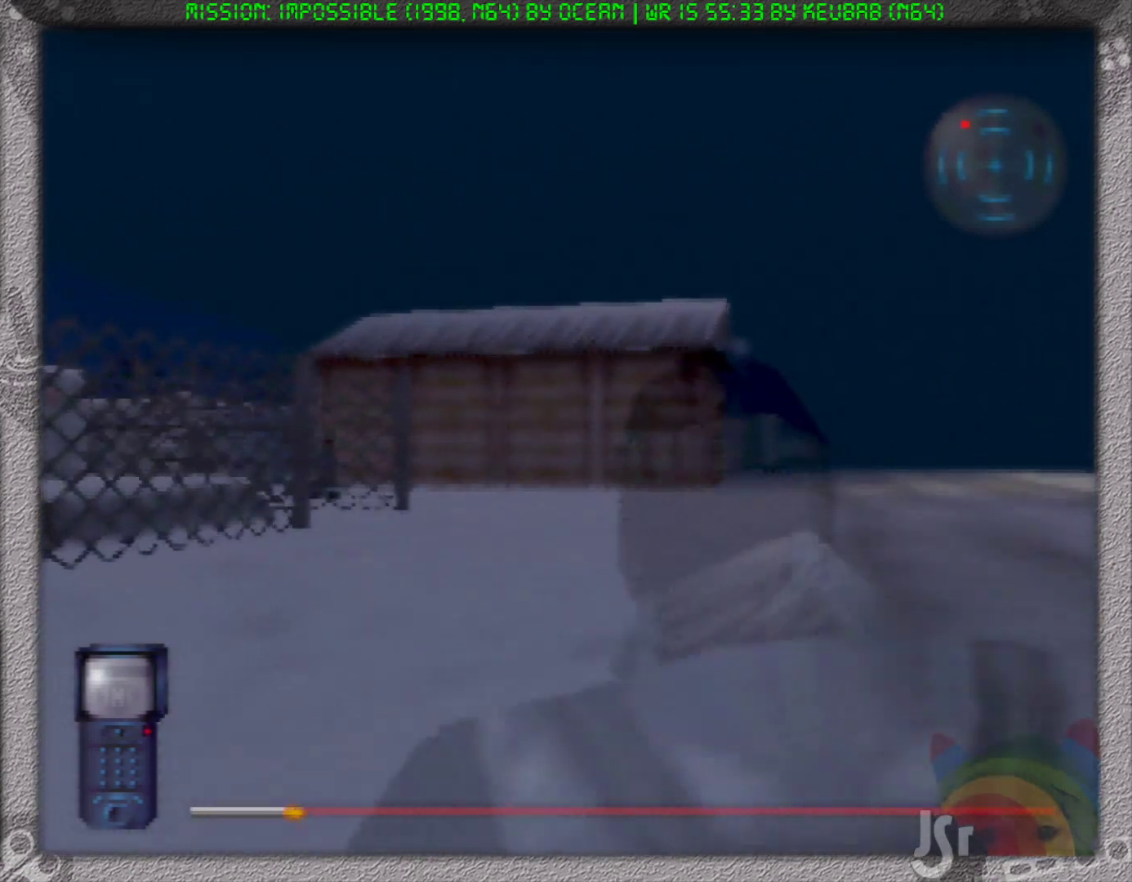
Gameplay with a controller (Nintendo layout); each line is a JSON object with the inputs held at the frame after it. "events" lists button and stick changes between this image and that frame as [ms after this image, input, new state], when the widget could be followed in between. Not read: L3 R3 Z.
{"buttons": ["R1"], "left_stick": "up", "events": []}
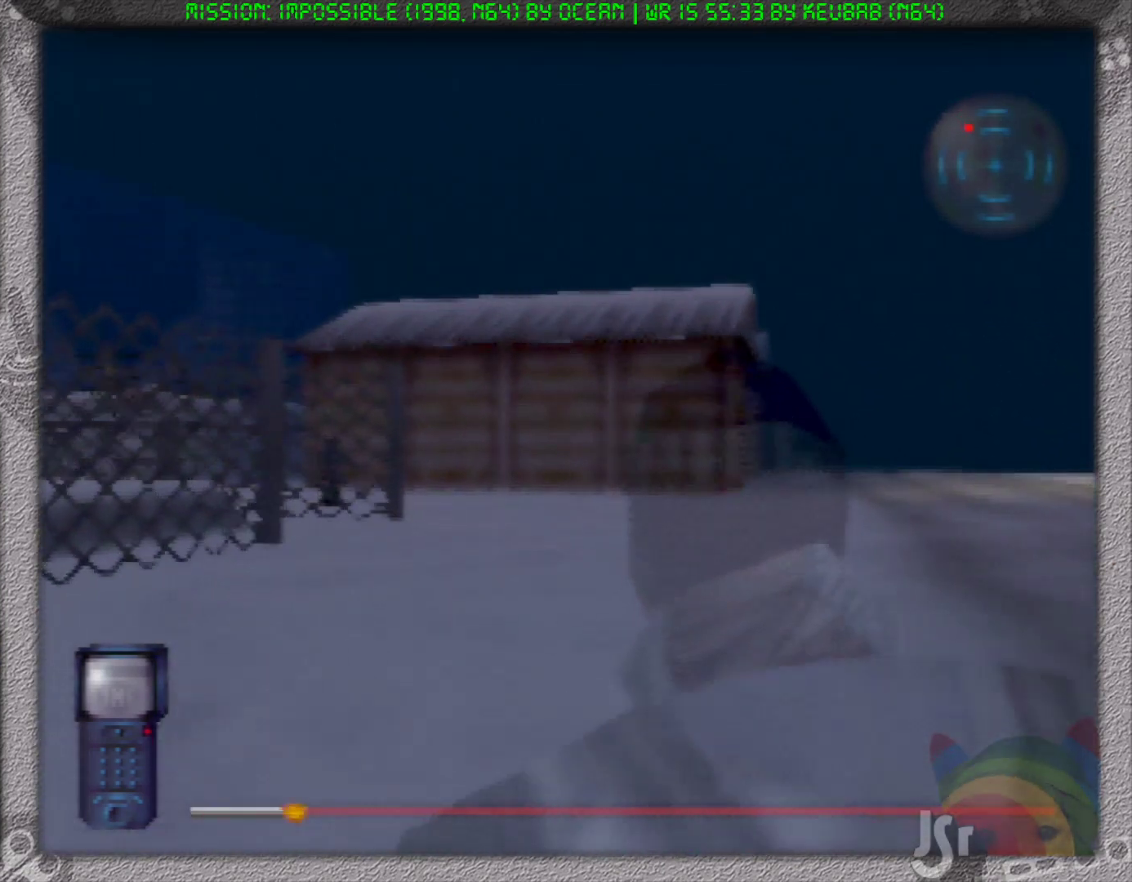
{"buttons": ["R1"], "left_stick": "up", "events": []}
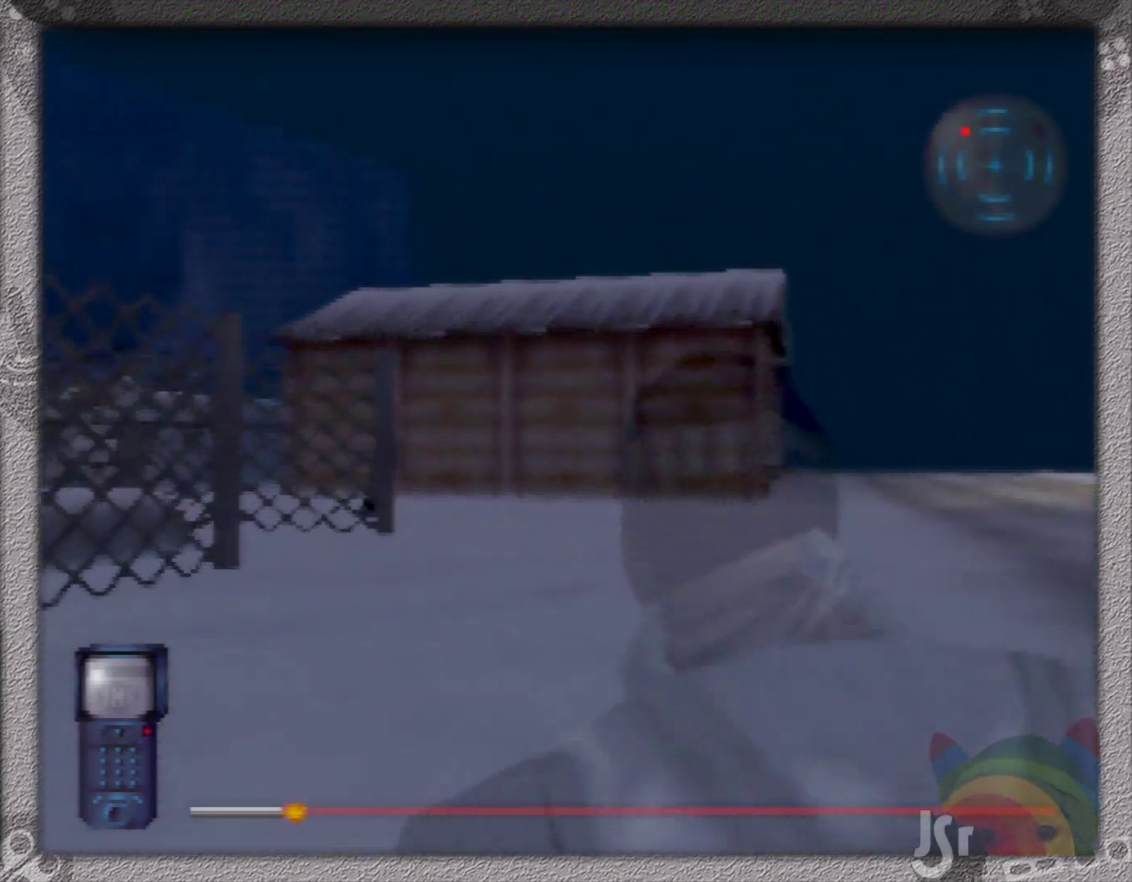
{"buttons": [], "left_stick": "up", "events": [[83, "B", "down"], [117, "R1", "up"], [133, "B", "up"], [383, "B", "down"], [483, "B", "up"]]}
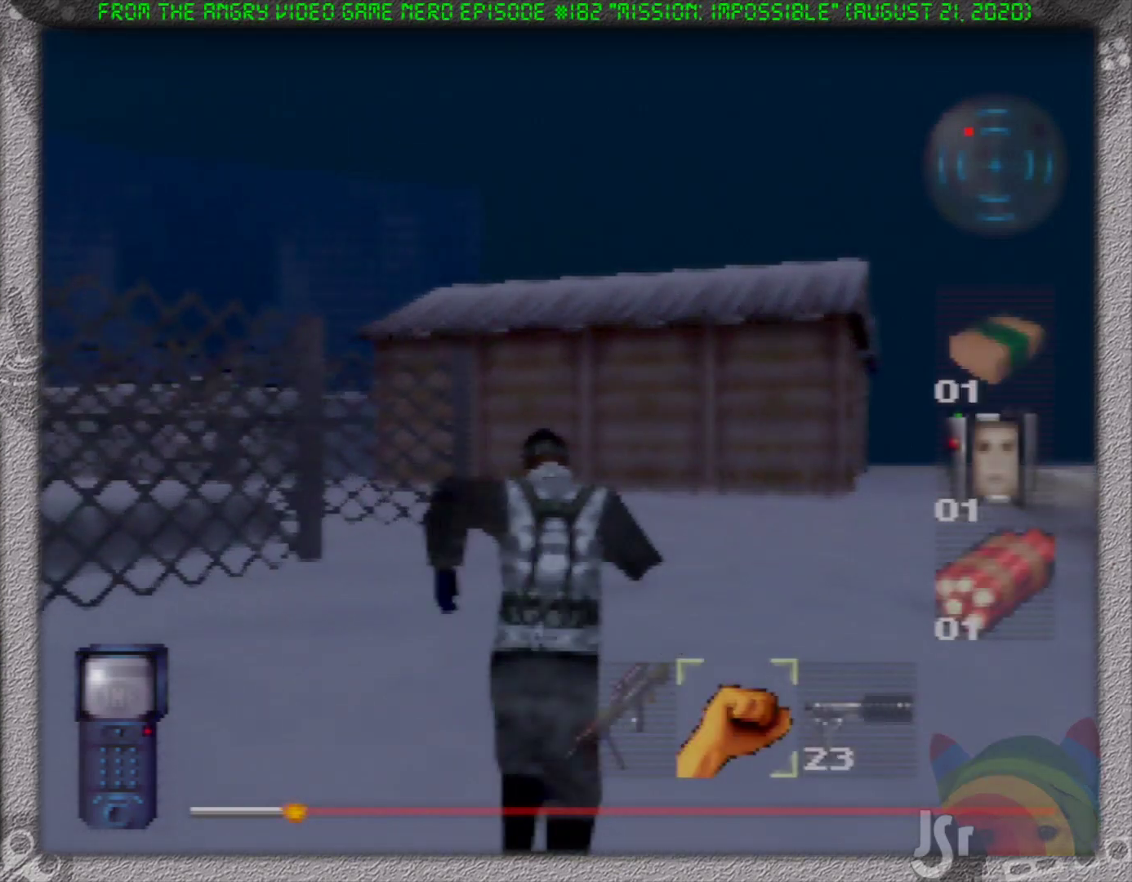
{"buttons": [], "left_stick": "up", "events": [[200, "A", "down"], [267, "A", "up"]]}
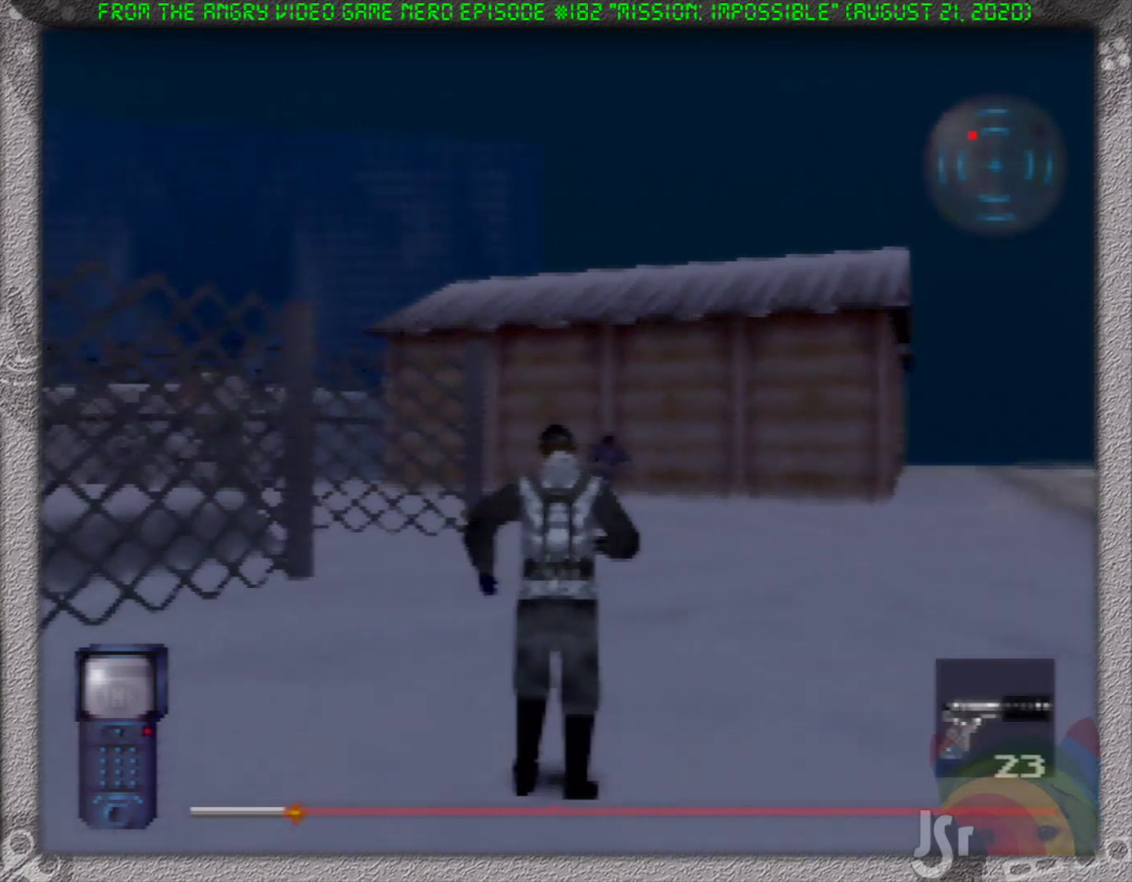
{"buttons": [], "left_stick": "up", "events": []}
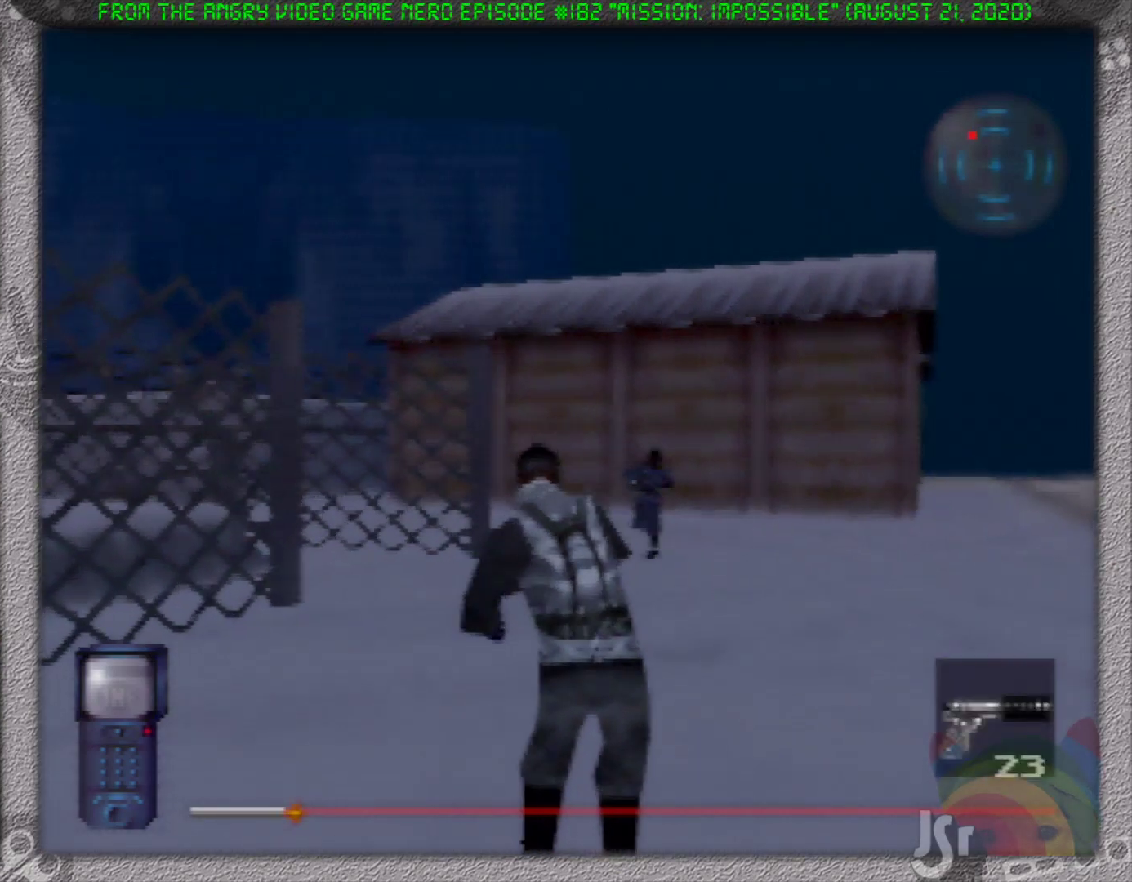
{"buttons": [], "left_stick": "up-left", "events": [[450, "left_stick", "up-left"]]}
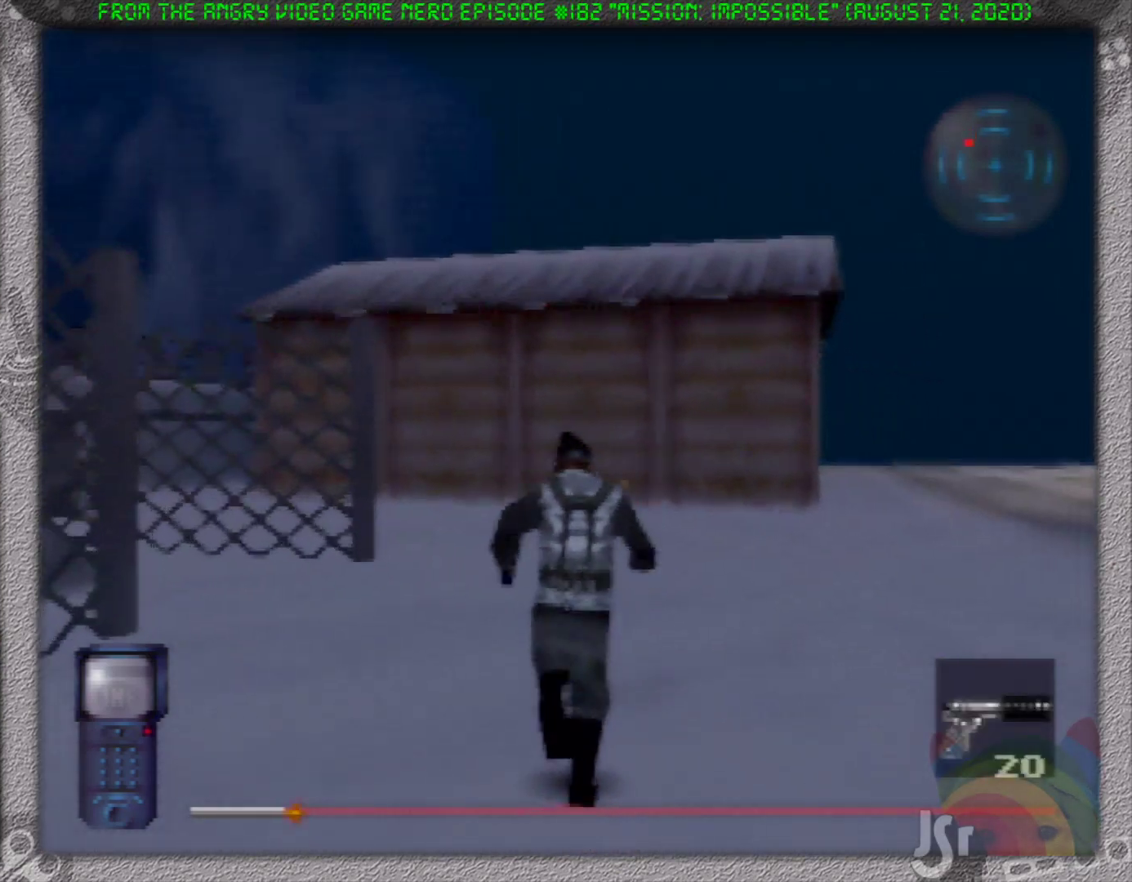
{"buttons": [], "left_stick": "up", "events": [[50, "left_stick", "up"]]}
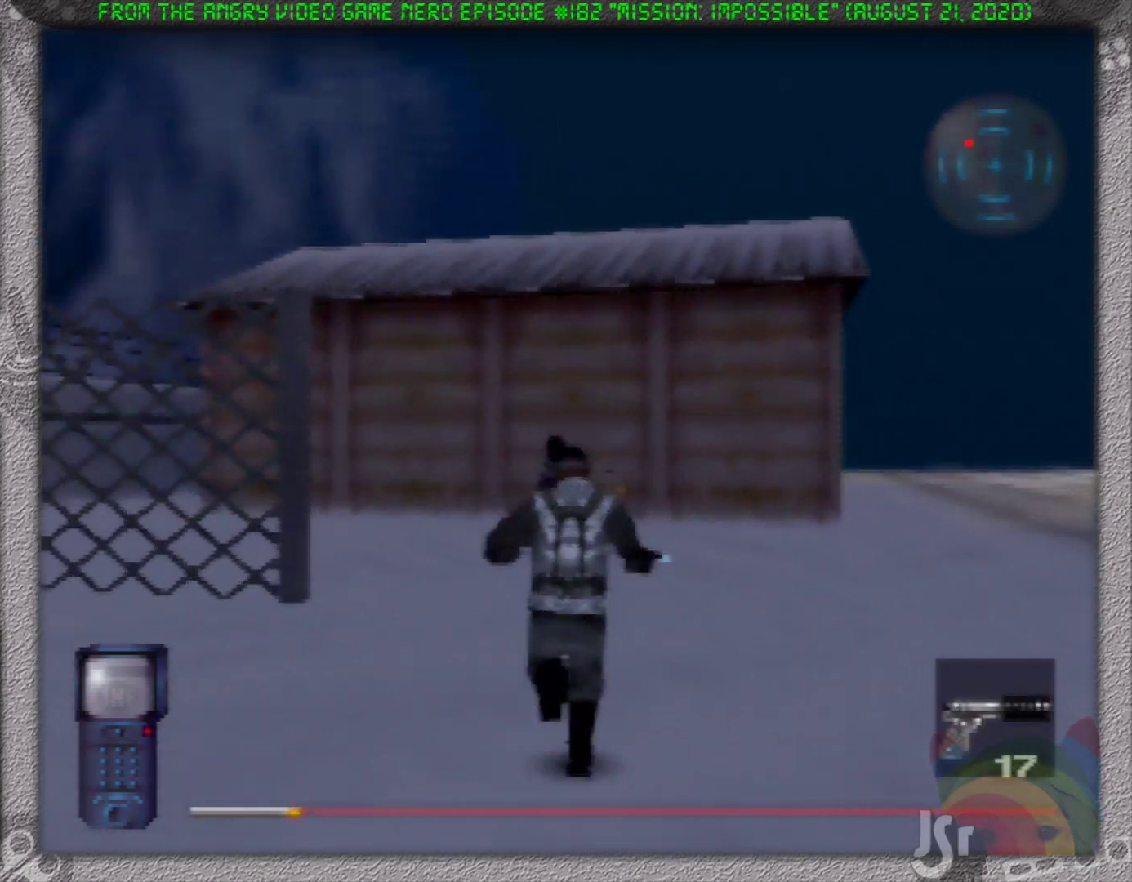
{"buttons": [], "left_stick": "center", "events": [[100, "left_stick", "up-left"], [233, "left_stick", "center"]]}
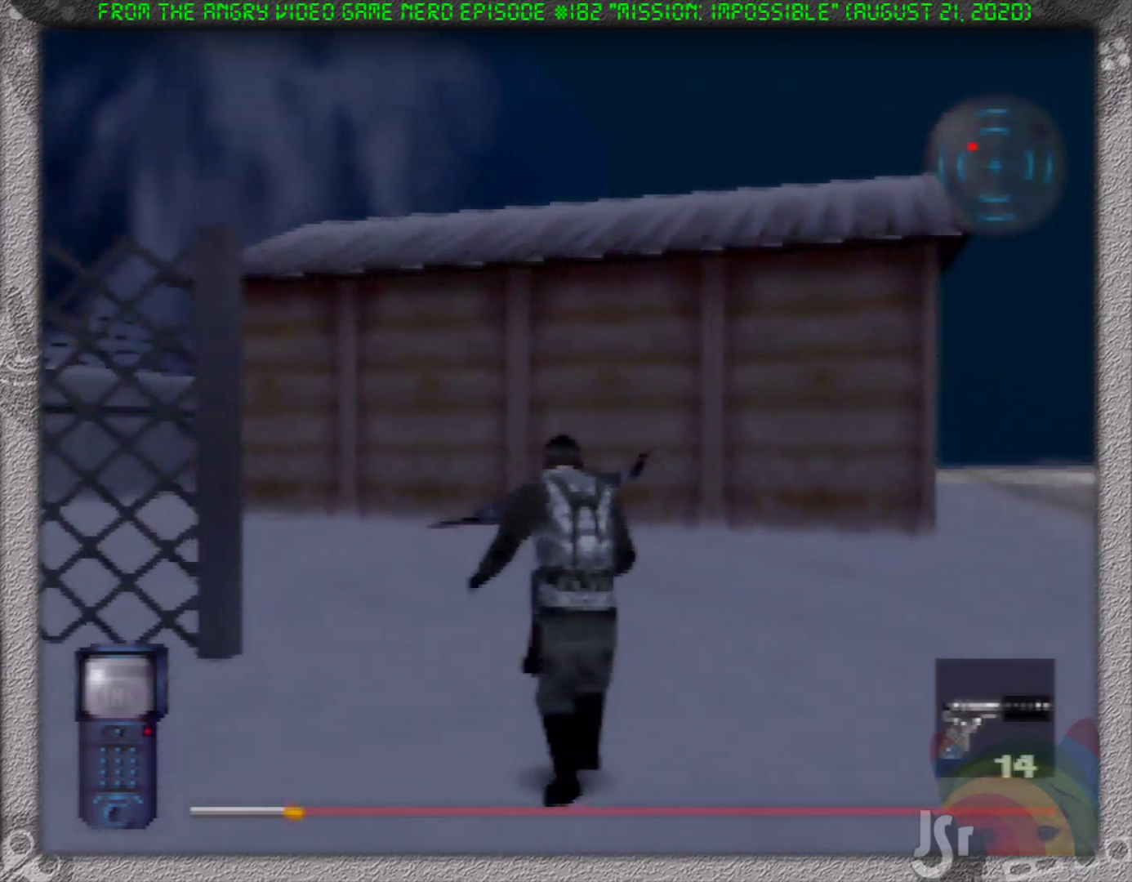
{"buttons": [], "left_stick": "left", "events": [[200, "left_stick", "left"]]}
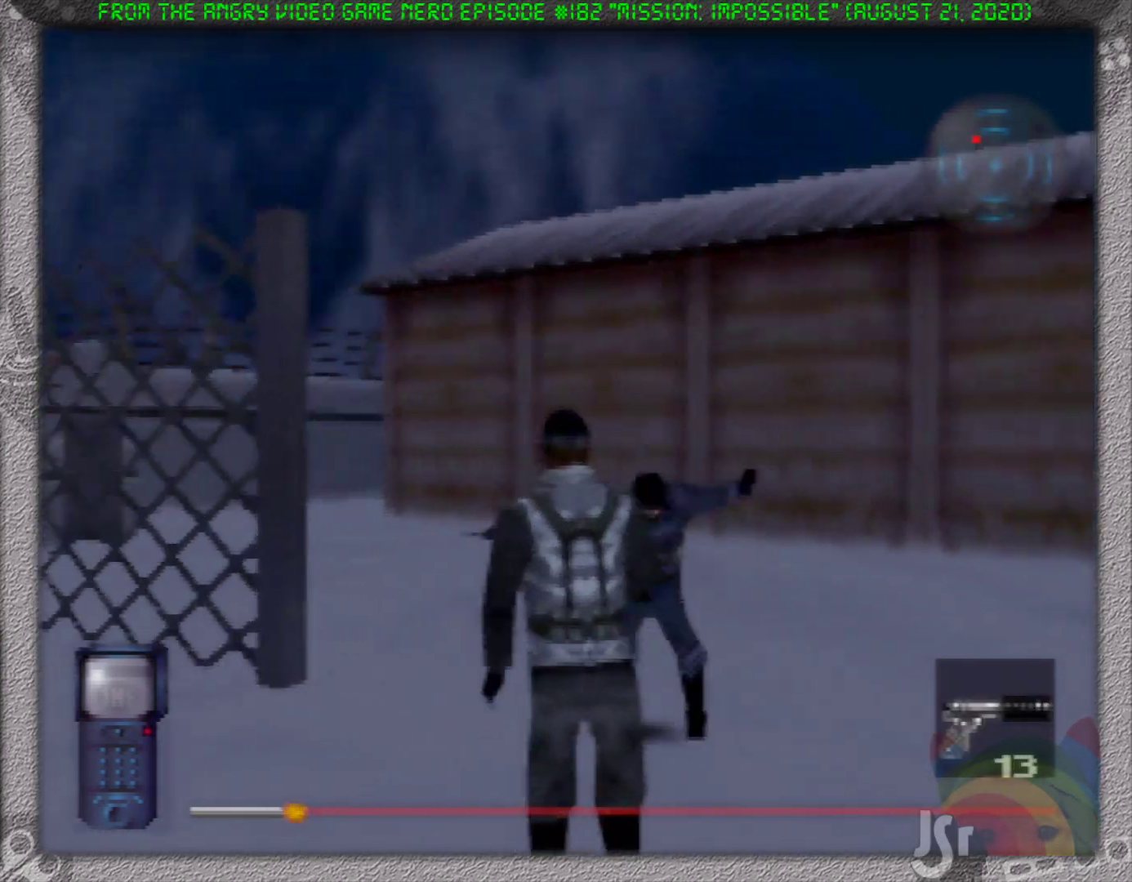
{"buttons": [], "left_stick": "up", "events": [[33, "left_stick", "up-left"], [333, "left_stick", "up"]]}
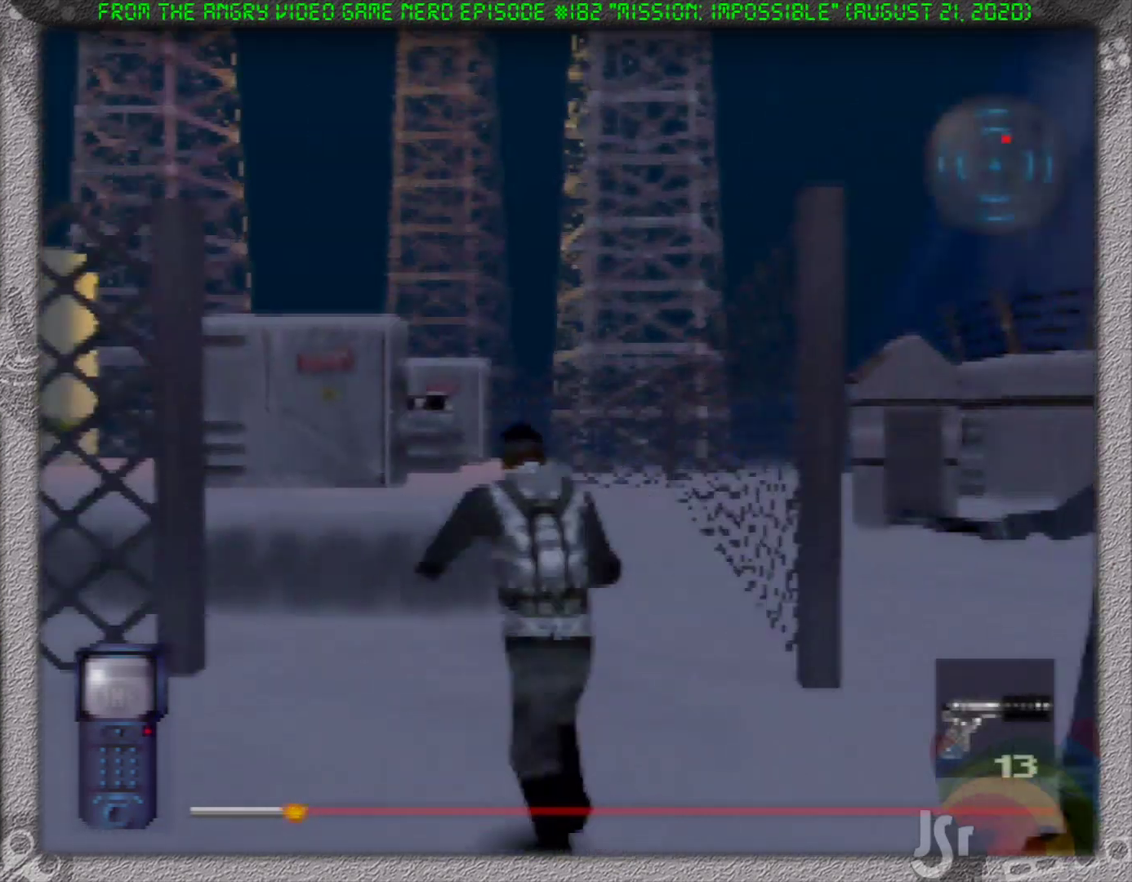
{"buttons": [], "left_stick": "up", "events": []}
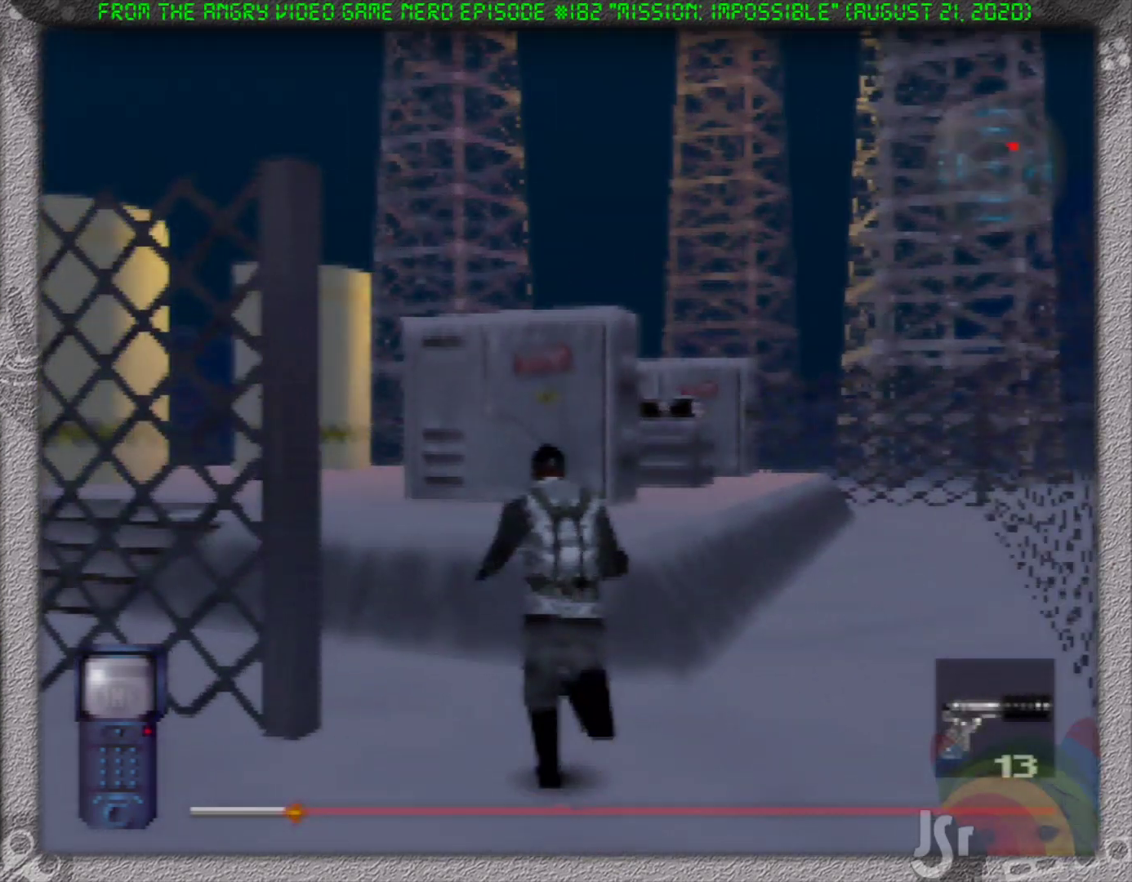
{"buttons": ["B"], "left_stick": "up", "events": [[50, "A", "down"], [333, "A", "up"], [500, "B", "down"]]}
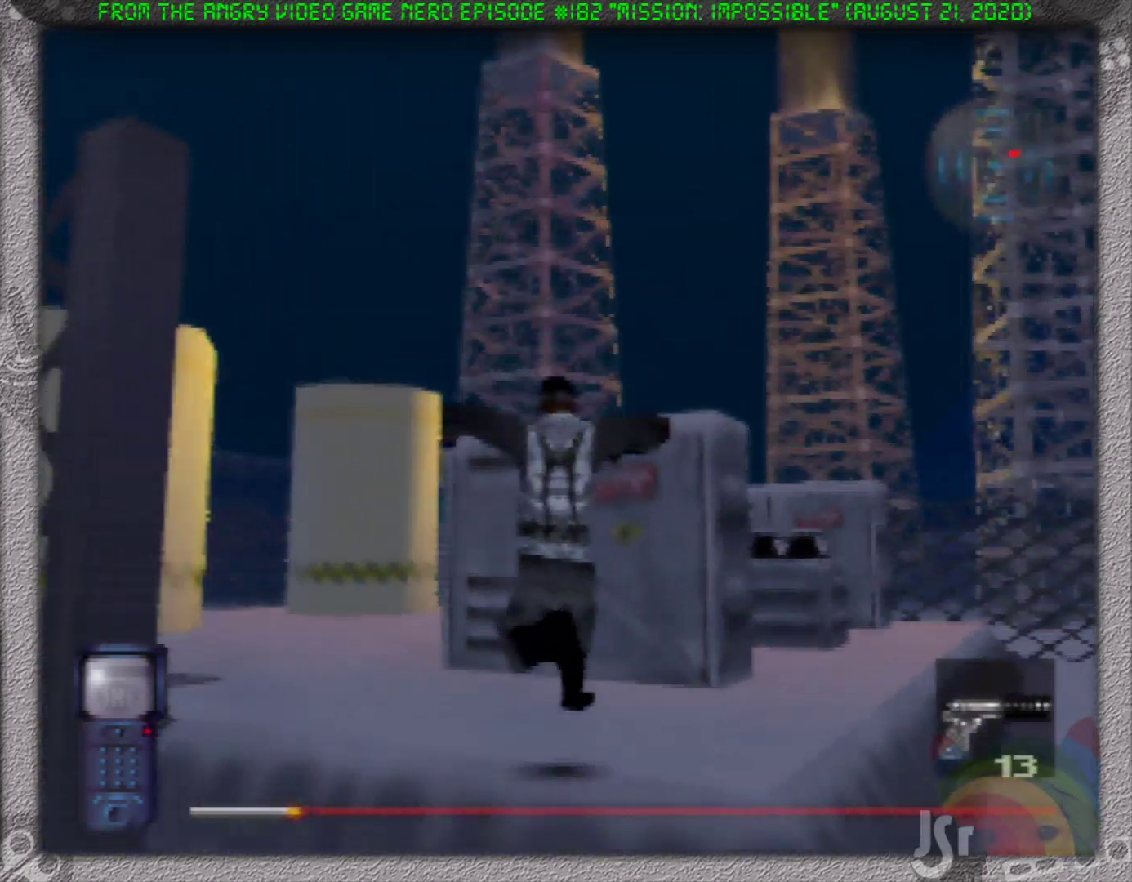
{"buttons": [], "left_stick": "up-right", "events": [[117, "B", "up"], [350, "C_DOWN", "down"], [350, "left_stick", "up-right"], [467, "C_DOWN", "up"]]}
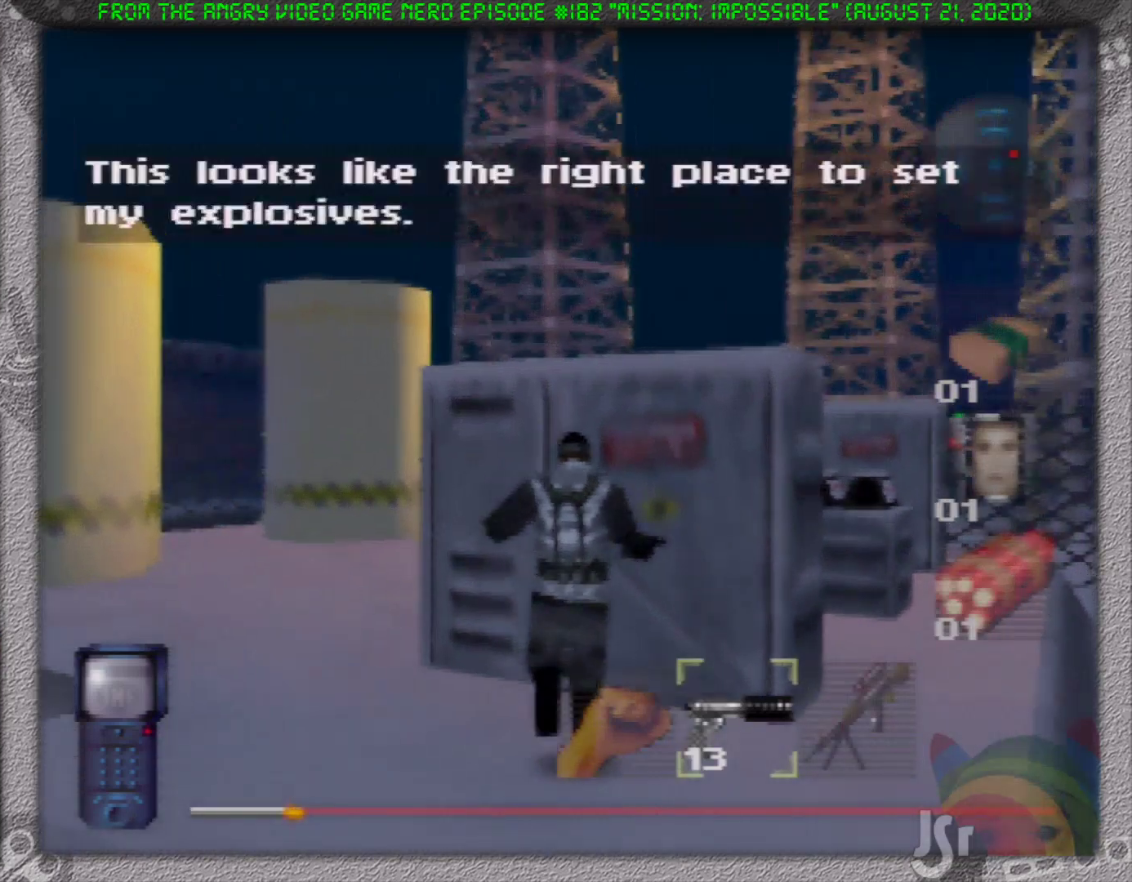
{"buttons": [], "left_stick": "center", "events": [[50, "left_stick", "up"], [200, "A", "down"], [283, "A", "up"], [283, "left_stick", "center"]]}
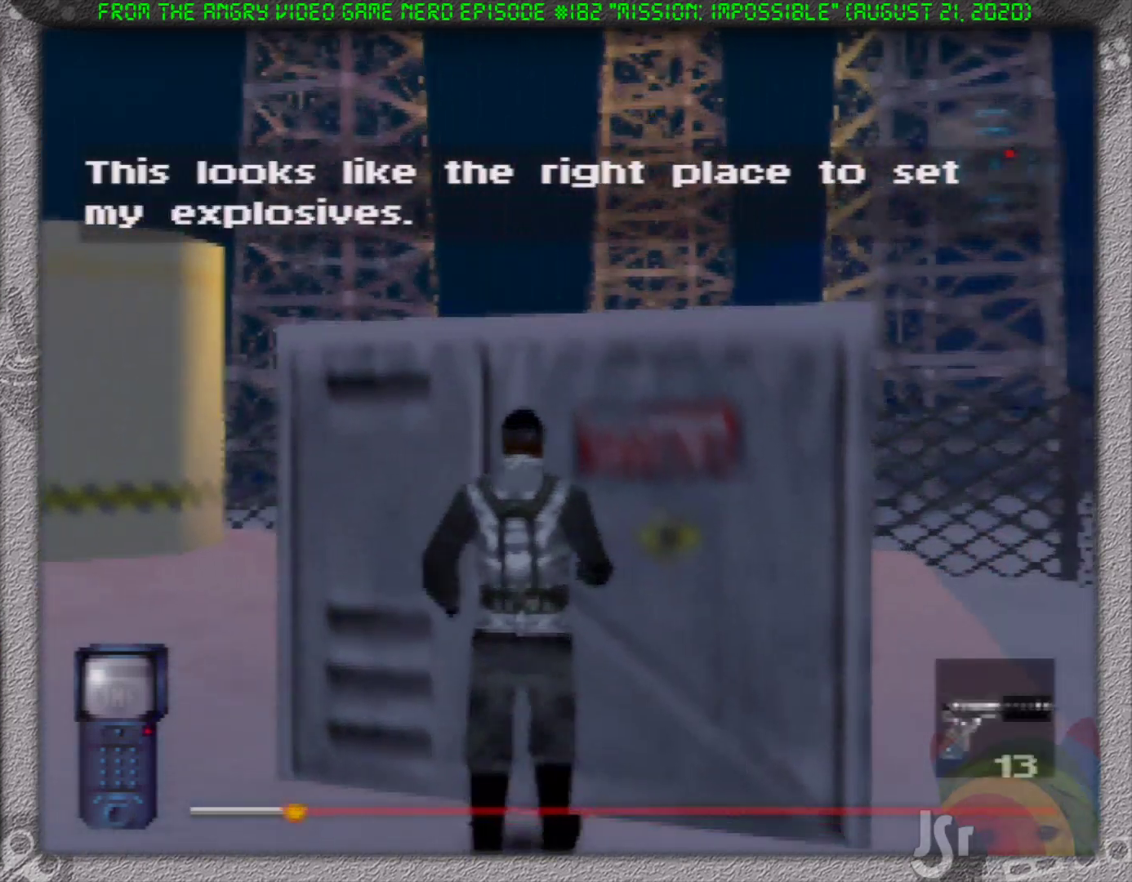
{"buttons": [], "left_stick": "center", "events": [[200, "B", "down"], [300, "B", "up"]]}
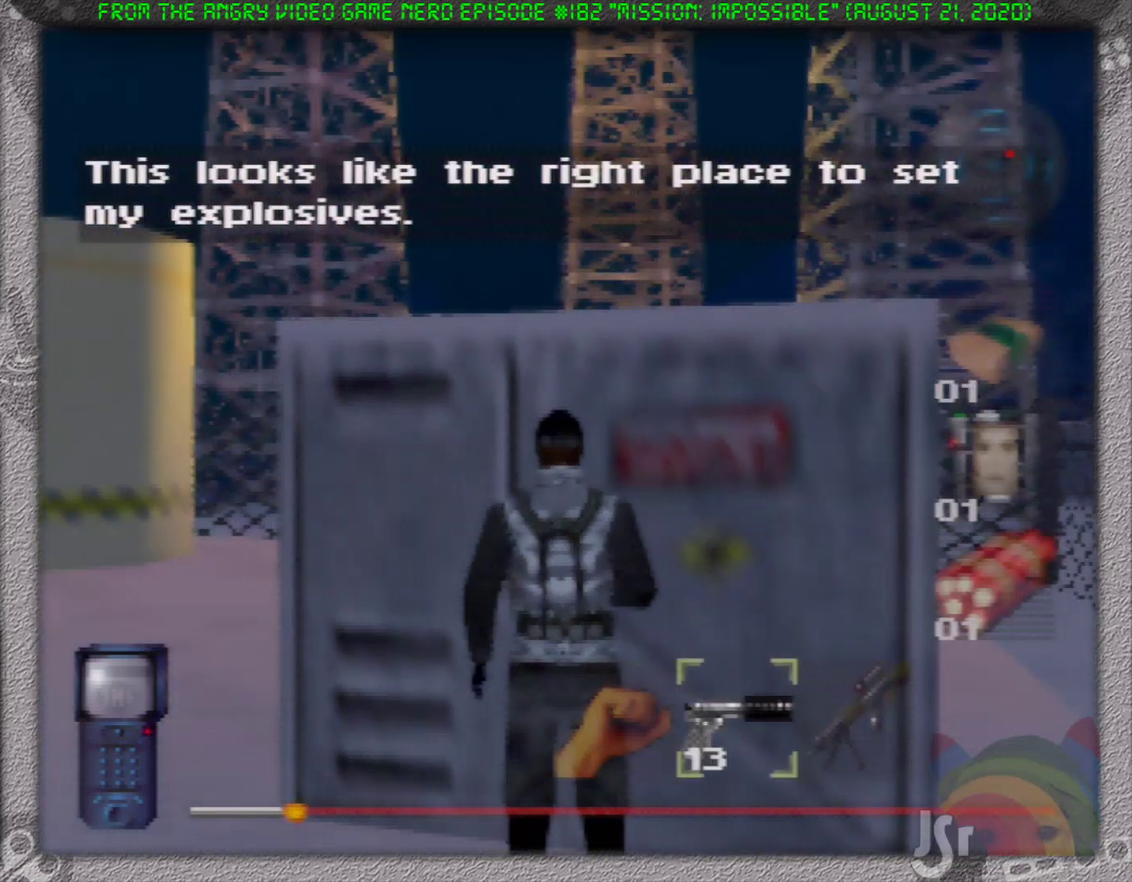
{"buttons": [], "left_stick": "center", "events": [[150, "C_DOWN", "down"], [267, "C_DOWN", "up"], [350, "C_DOWN", "down"], [467, "C_DOWN", "up"]]}
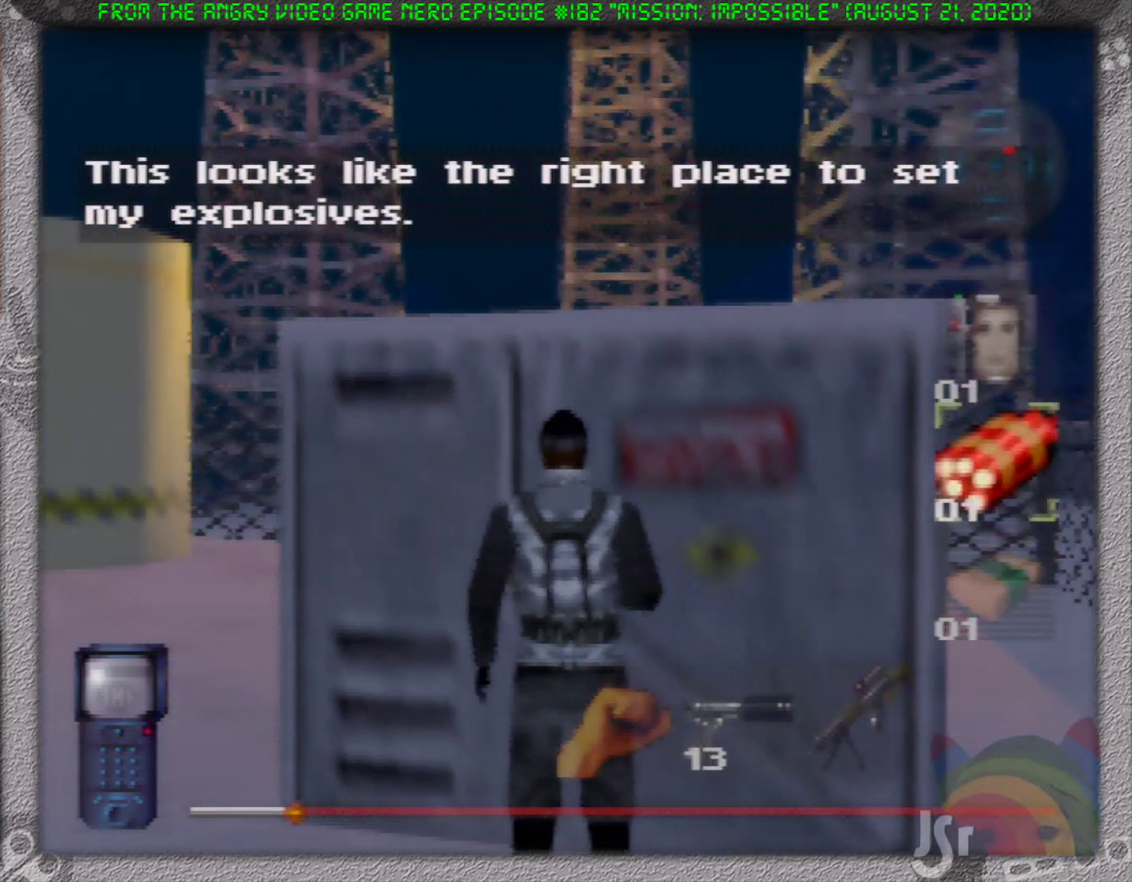
{"buttons": [], "left_stick": "center", "events": [[33, "A", "down"], [117, "A", "up"]]}
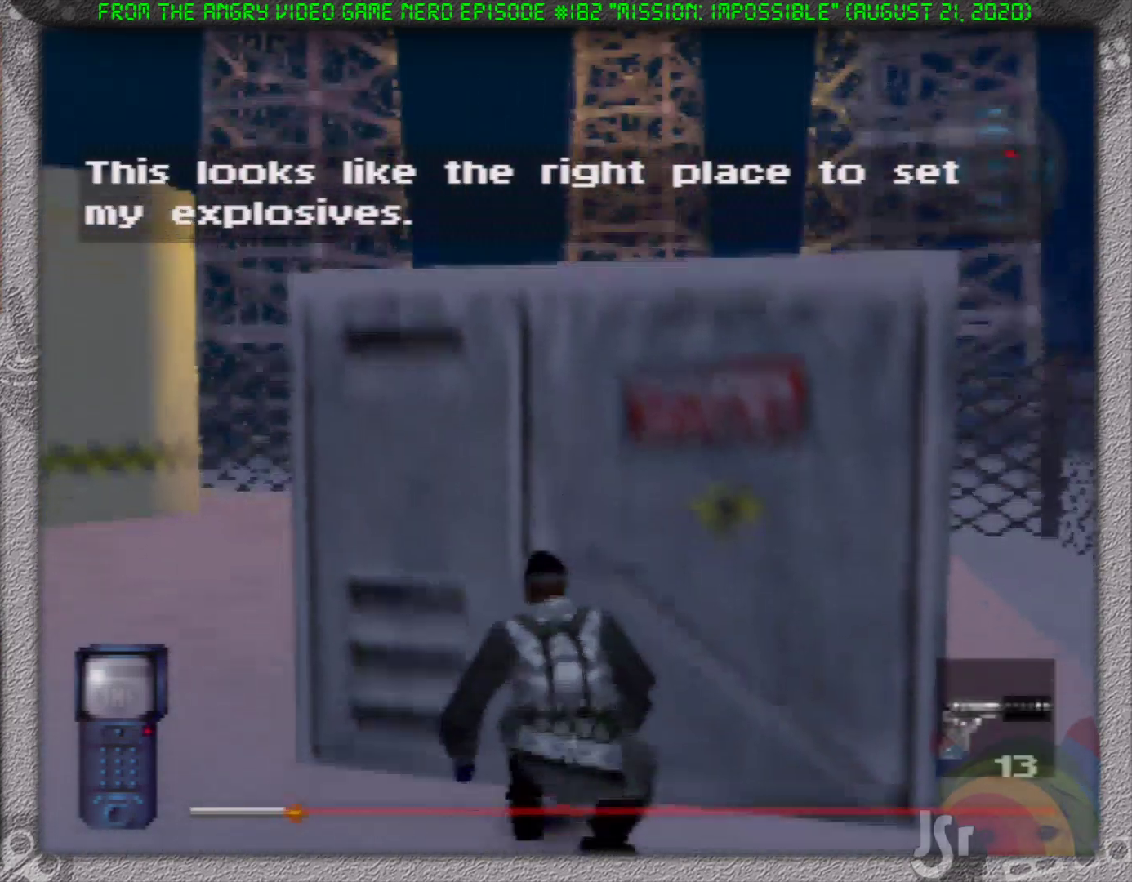
{"buttons": [], "left_stick": "right", "events": [[383, "left_stick", "right"]]}
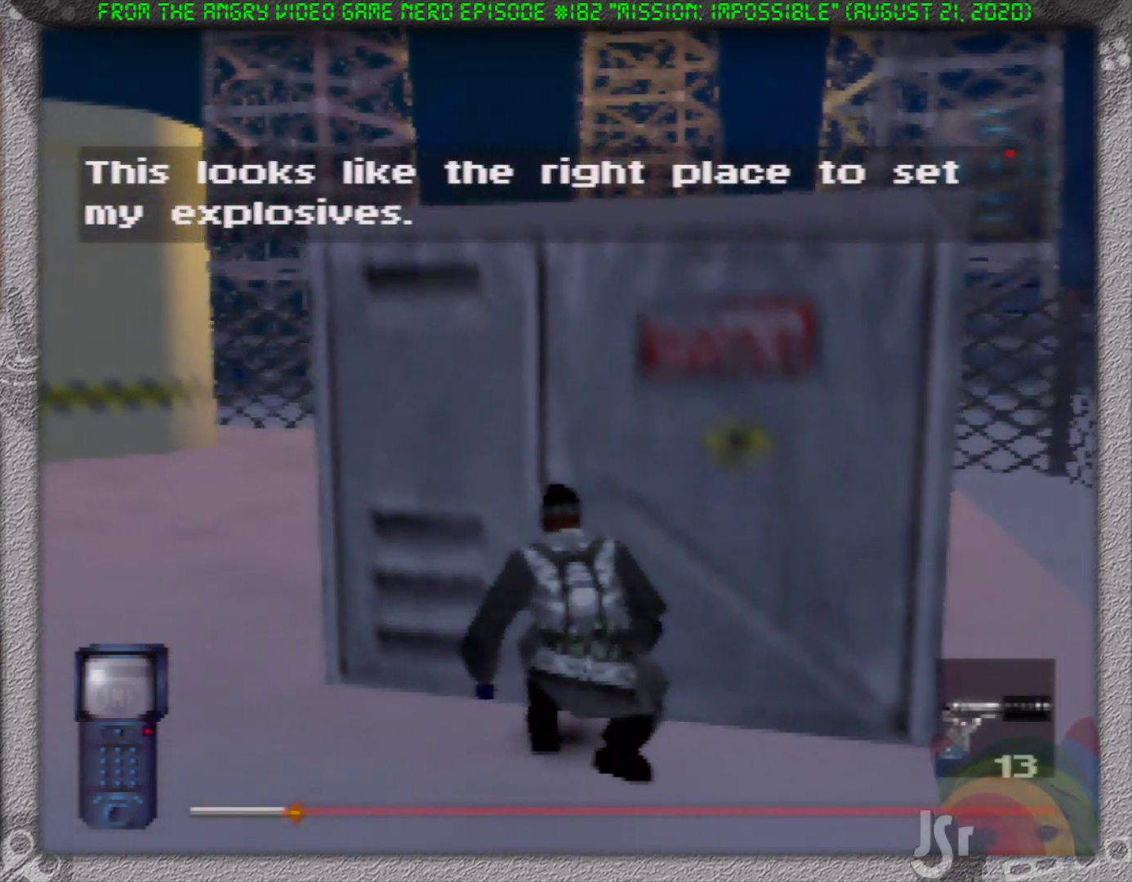
{"buttons": [], "left_stick": "right", "events": []}
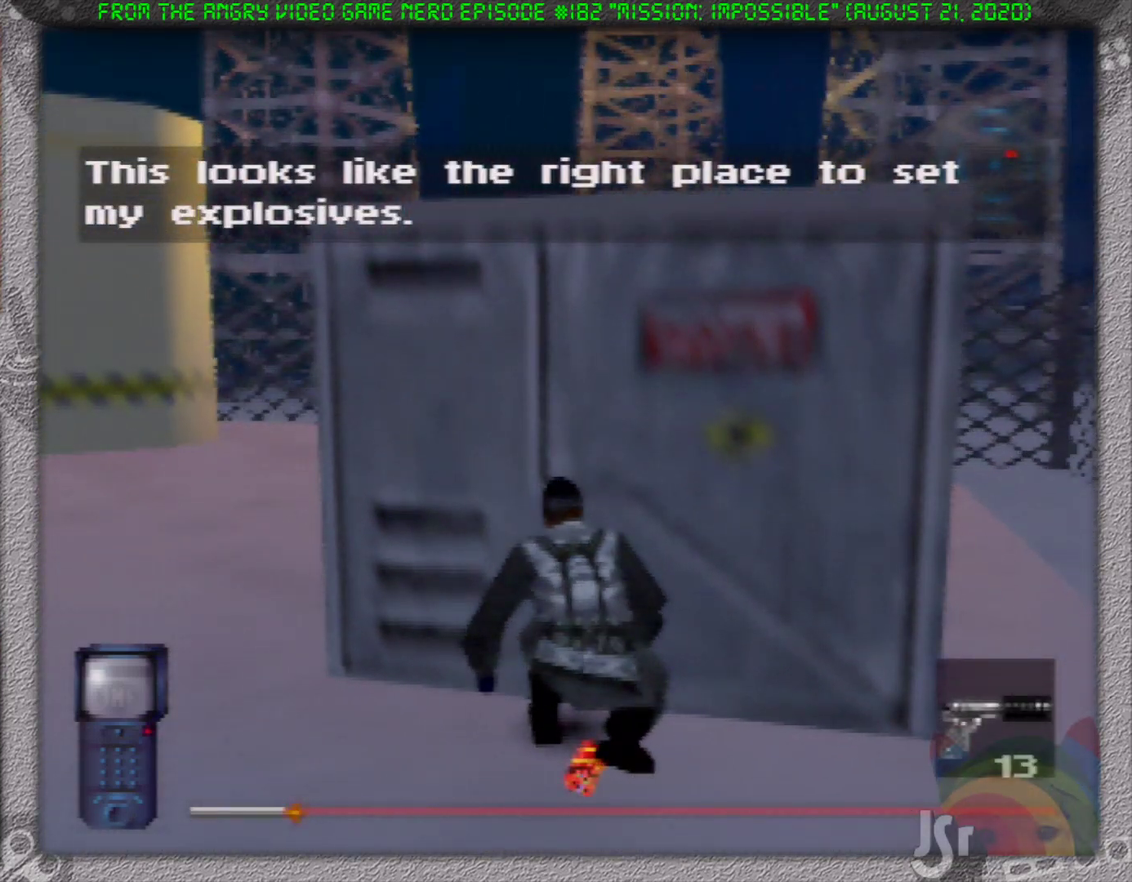
{"buttons": [], "left_stick": "right", "events": []}
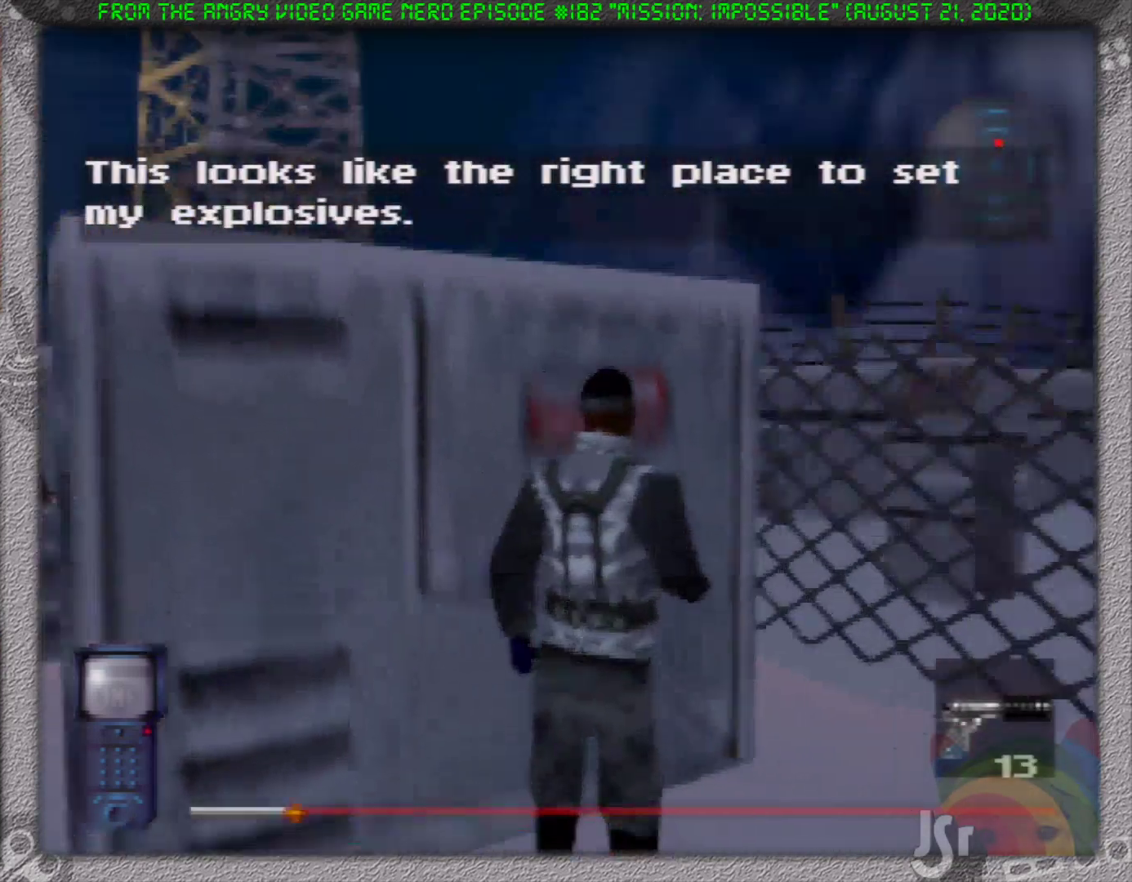
{"buttons": [], "left_stick": "up", "events": [[183, "left_stick", "up-right"], [433, "left_stick", "up"]]}
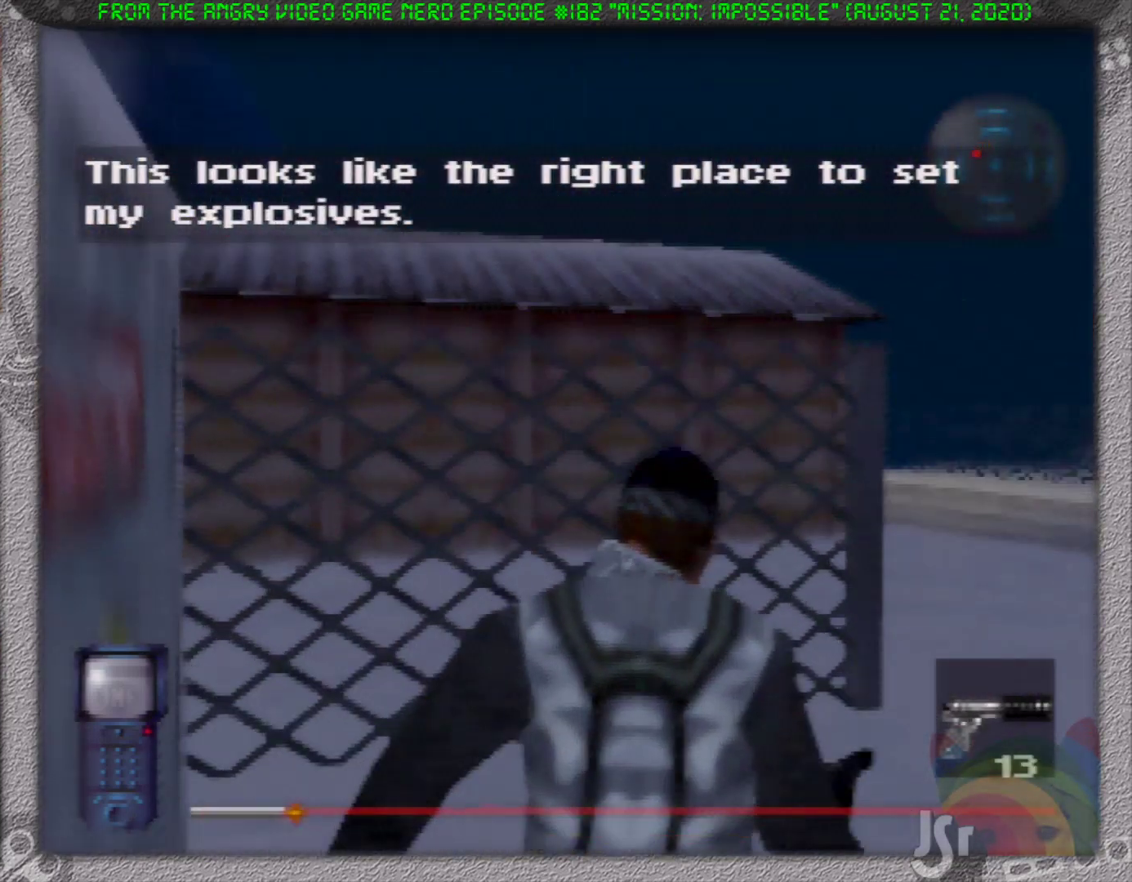
{"buttons": [], "left_stick": "up-left", "events": [[433, "left_stick", "up-left"]]}
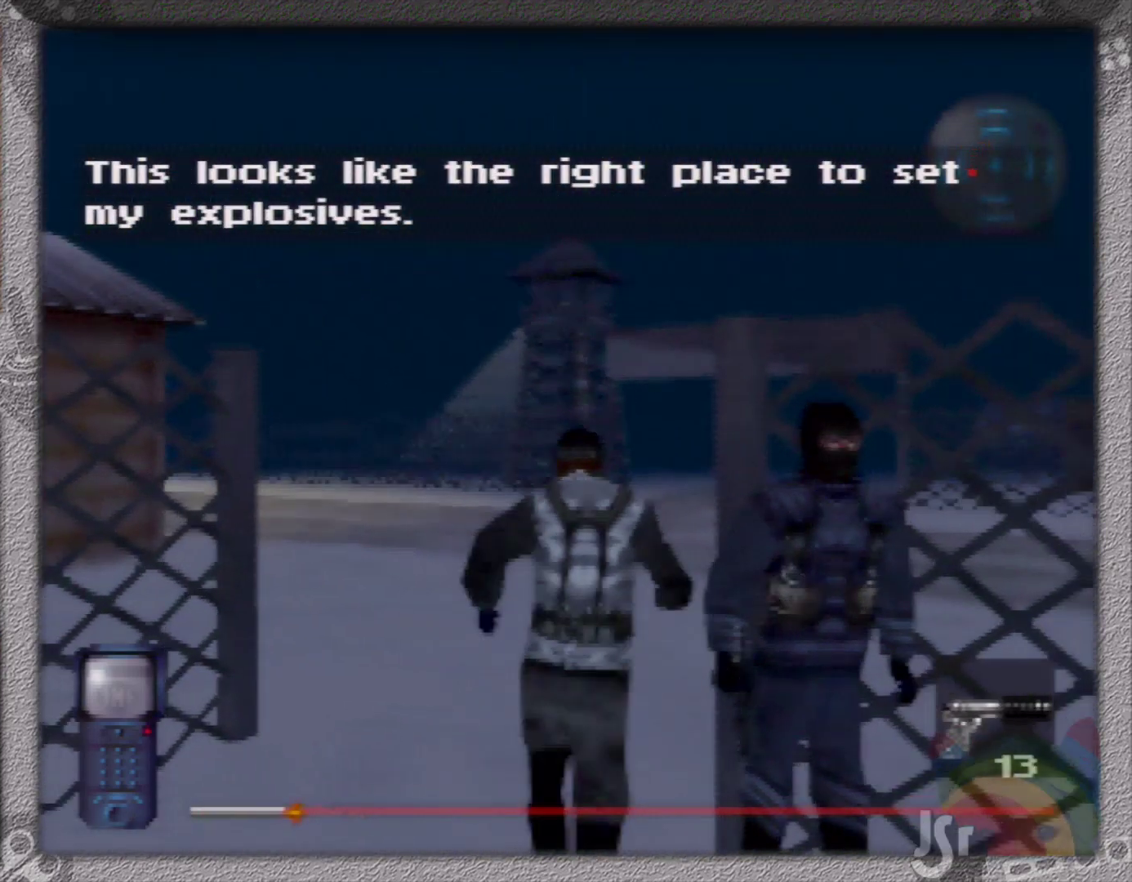
{"buttons": [], "left_stick": "up-left", "events": []}
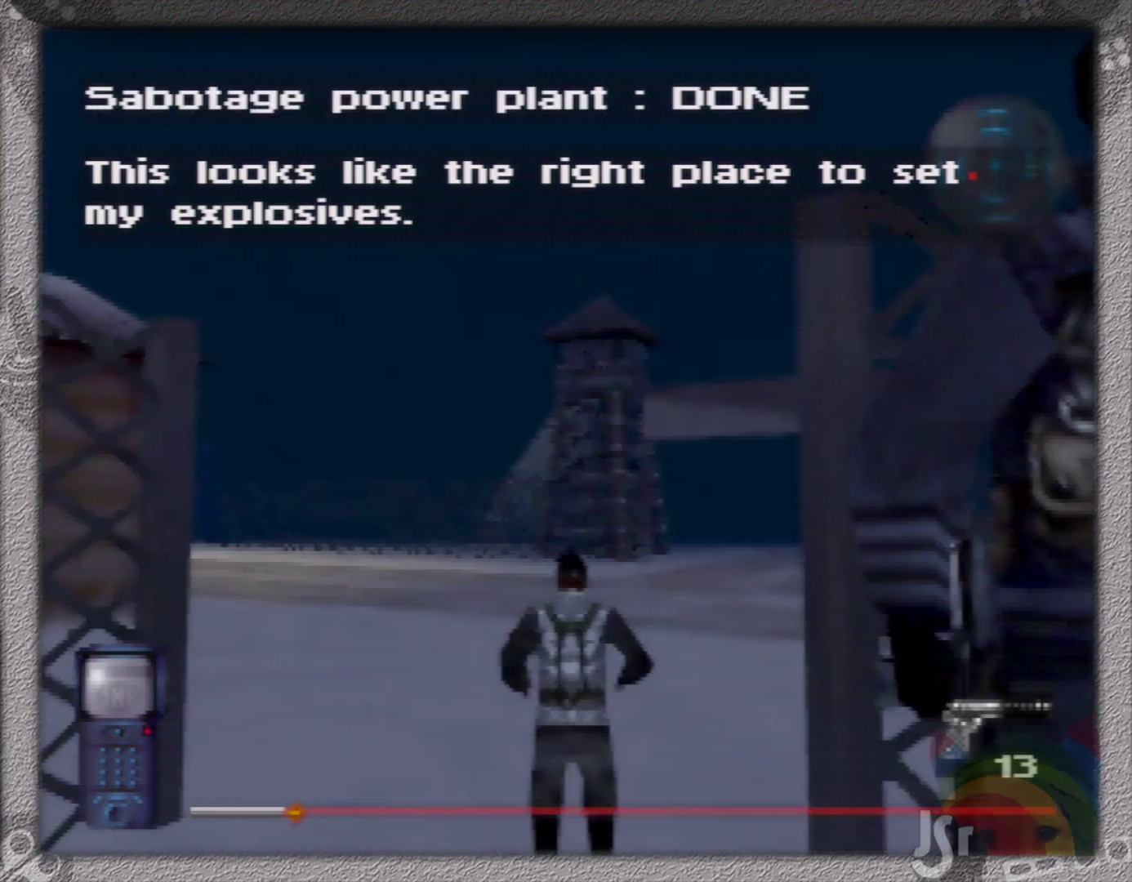
{"buttons": [], "left_stick": "up-left", "events": []}
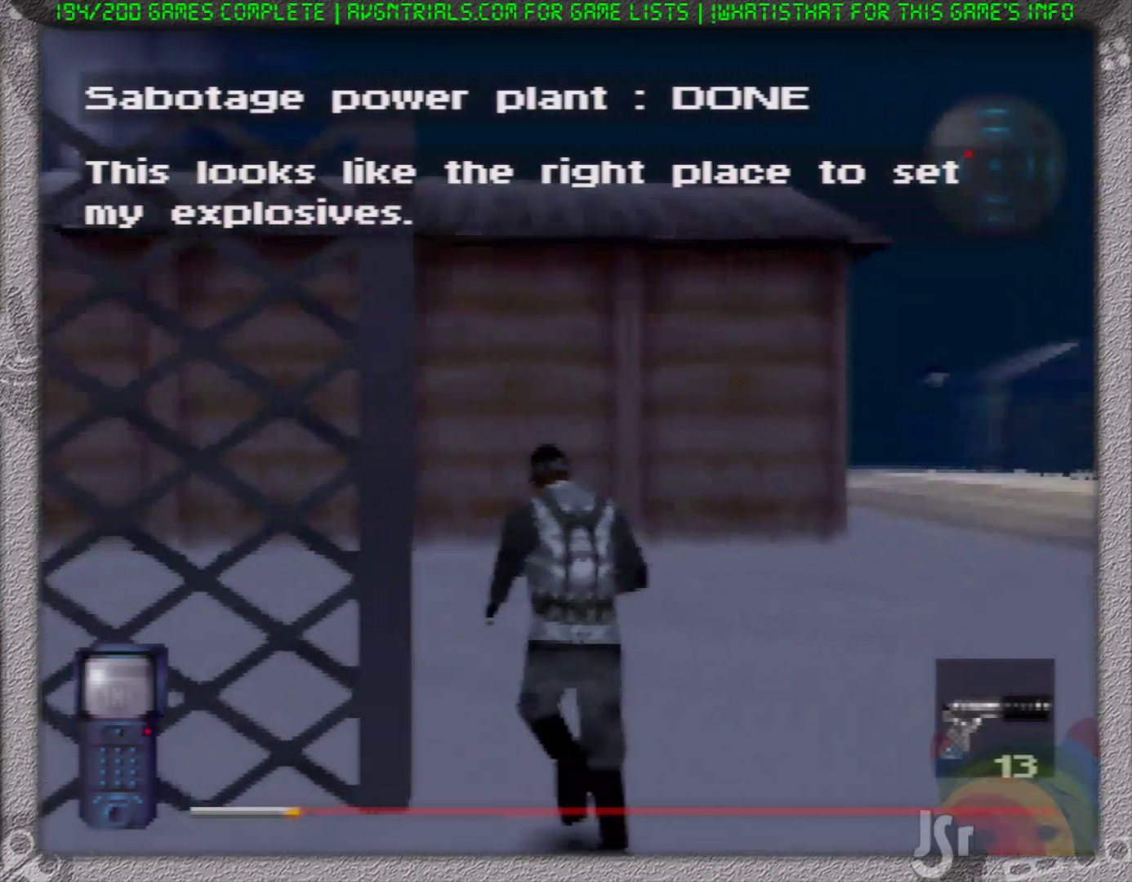
{"buttons": [], "left_stick": "up-left", "events": [[117, "left_stick", "up-right"], [283, "left_stick", "up-left"]]}
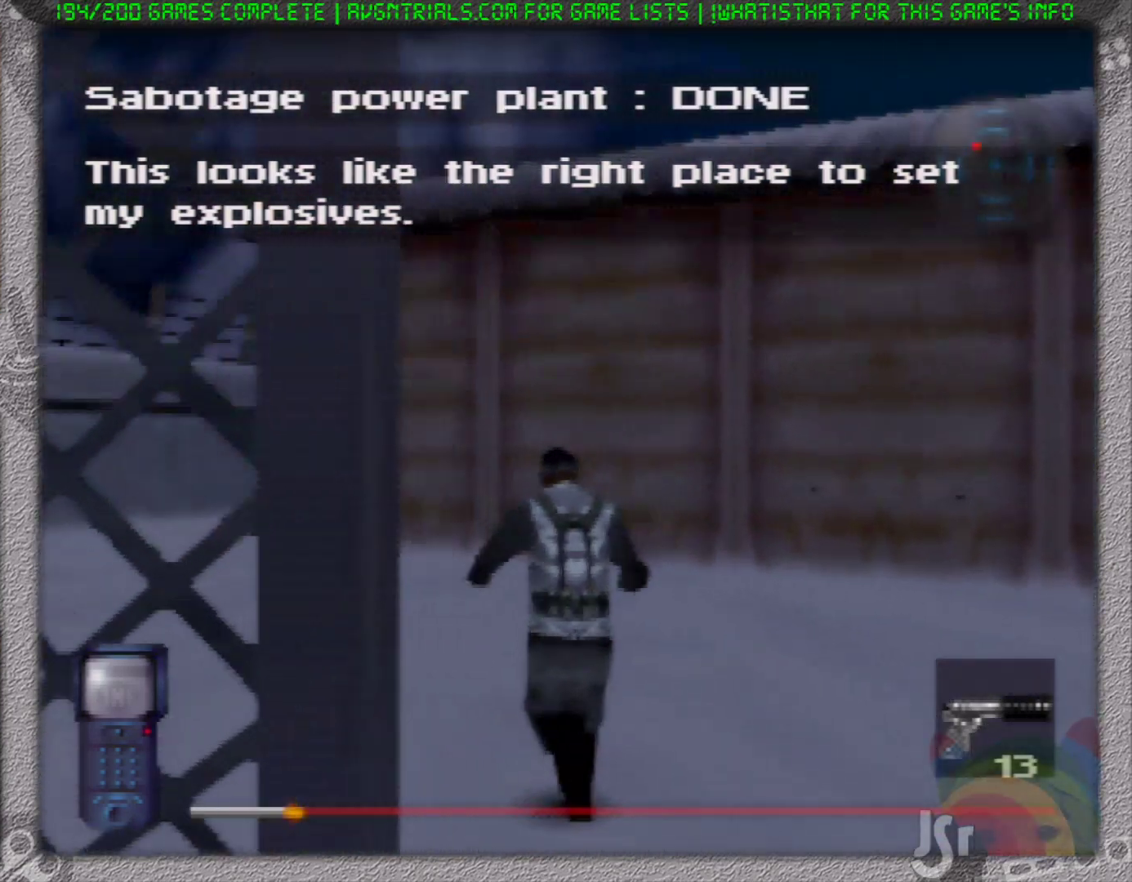
{"buttons": [], "left_stick": "up", "events": [[450, "left_stick", "up"]]}
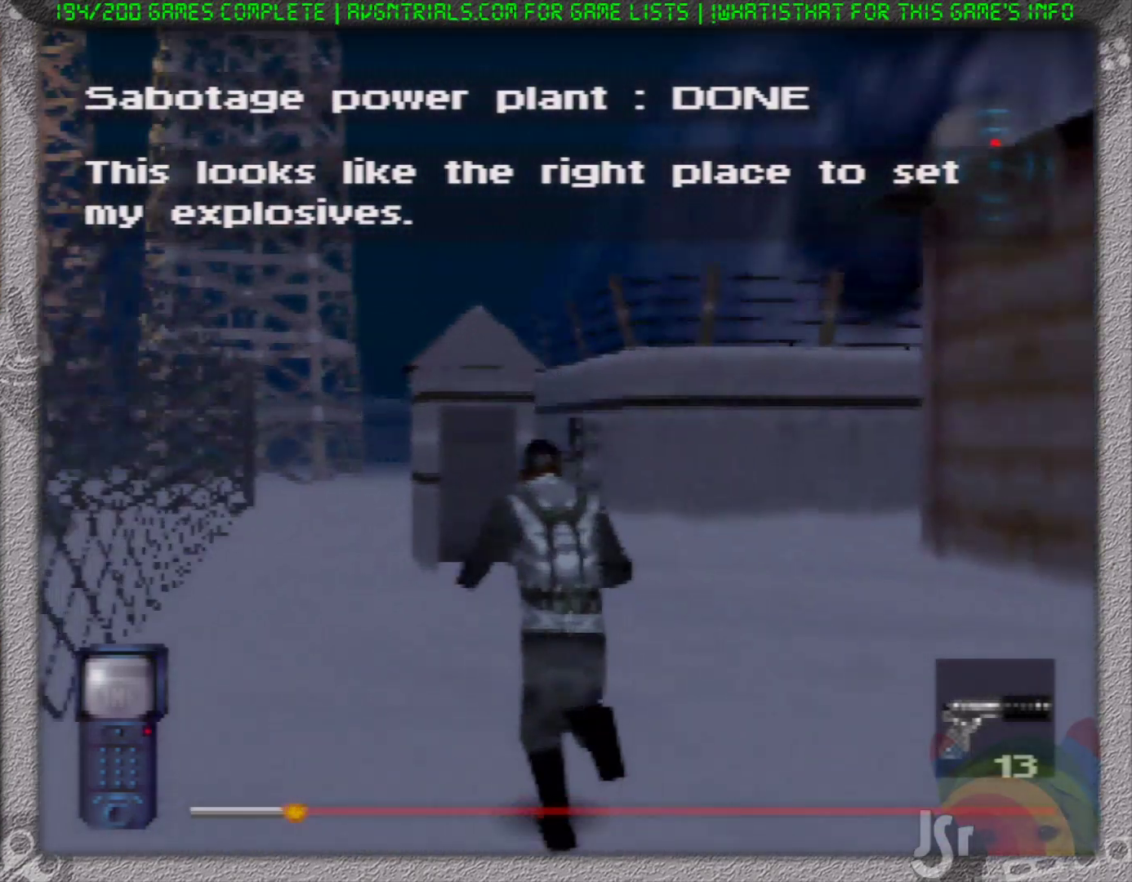
{"buttons": [], "left_stick": "up", "events": []}
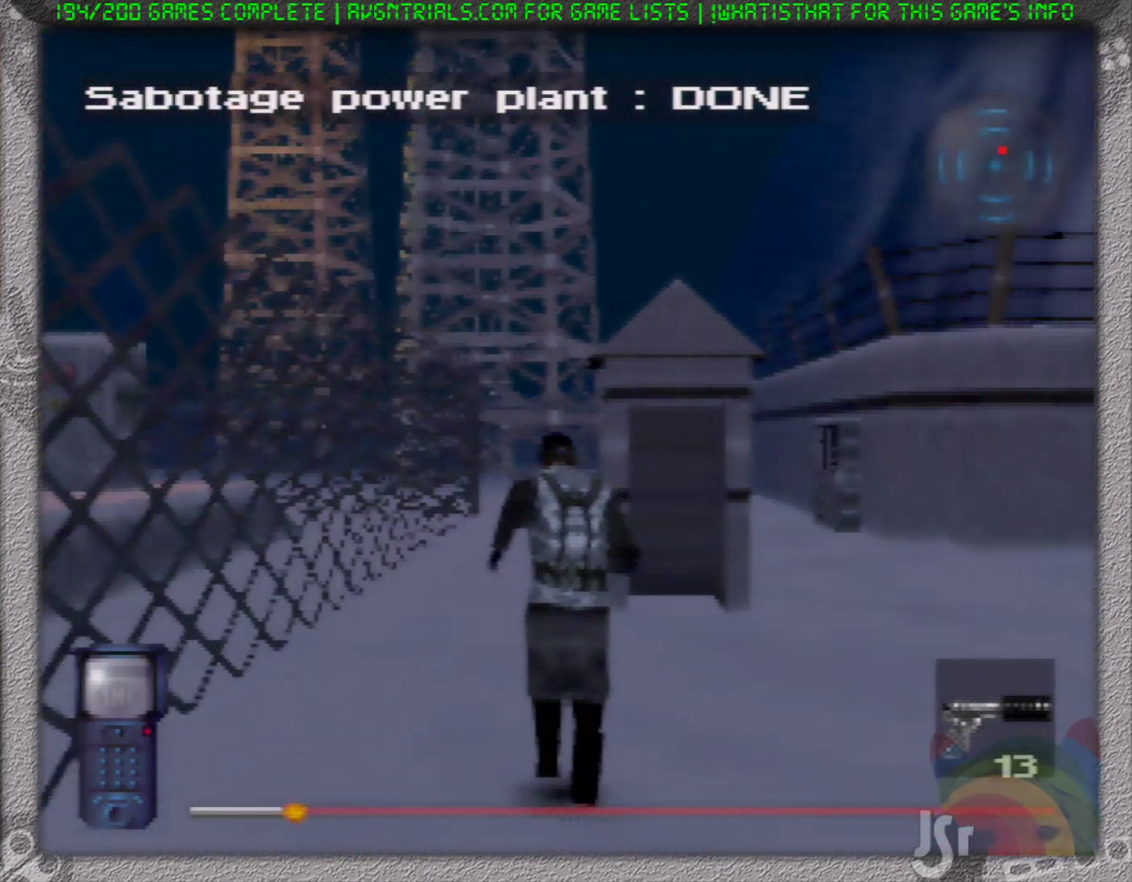
{"buttons": [], "left_stick": "up", "events": [[67, "left_stick", "up-left"], [183, "left_stick", "up"]]}
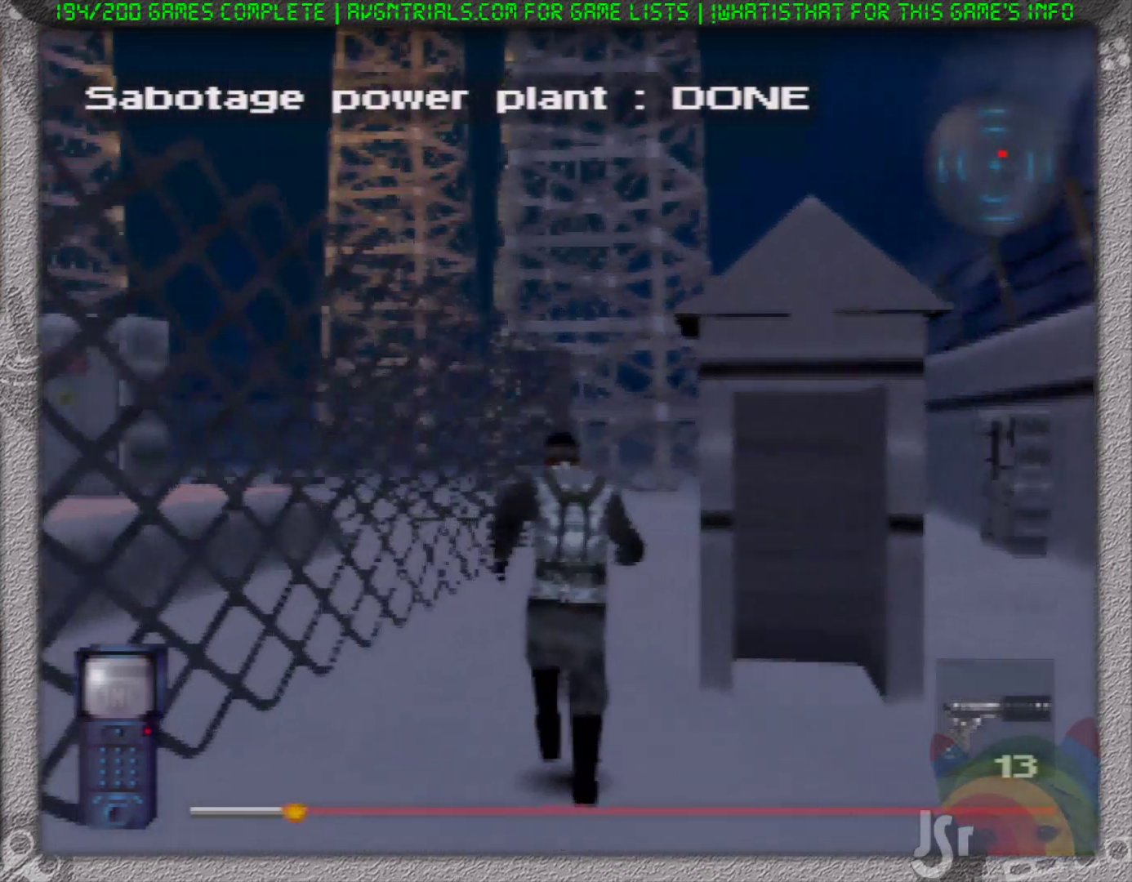
{"buttons": [], "left_stick": "up", "events": [[50, "left_stick", "up-right"], [200, "left_stick", "up"]]}
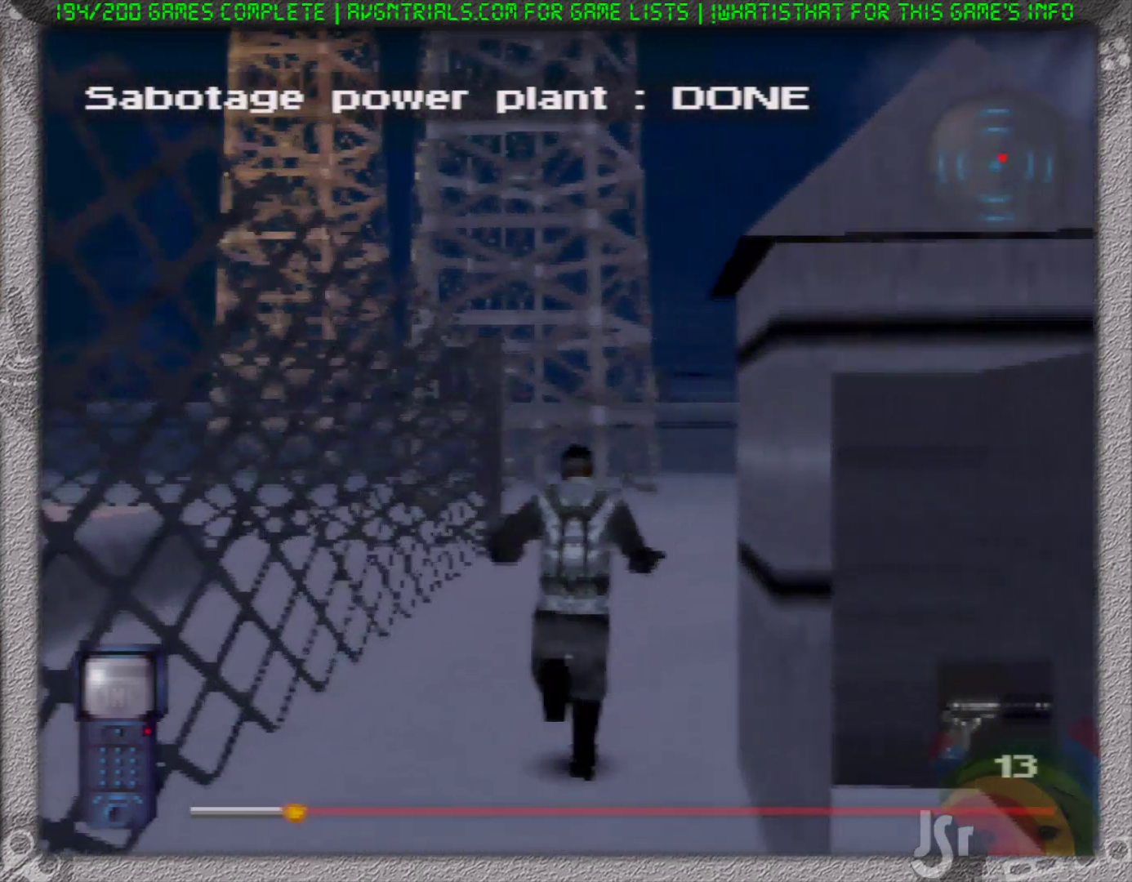
{"buttons": [], "left_stick": "up-right", "events": [[333, "left_stick", "up-right"]]}